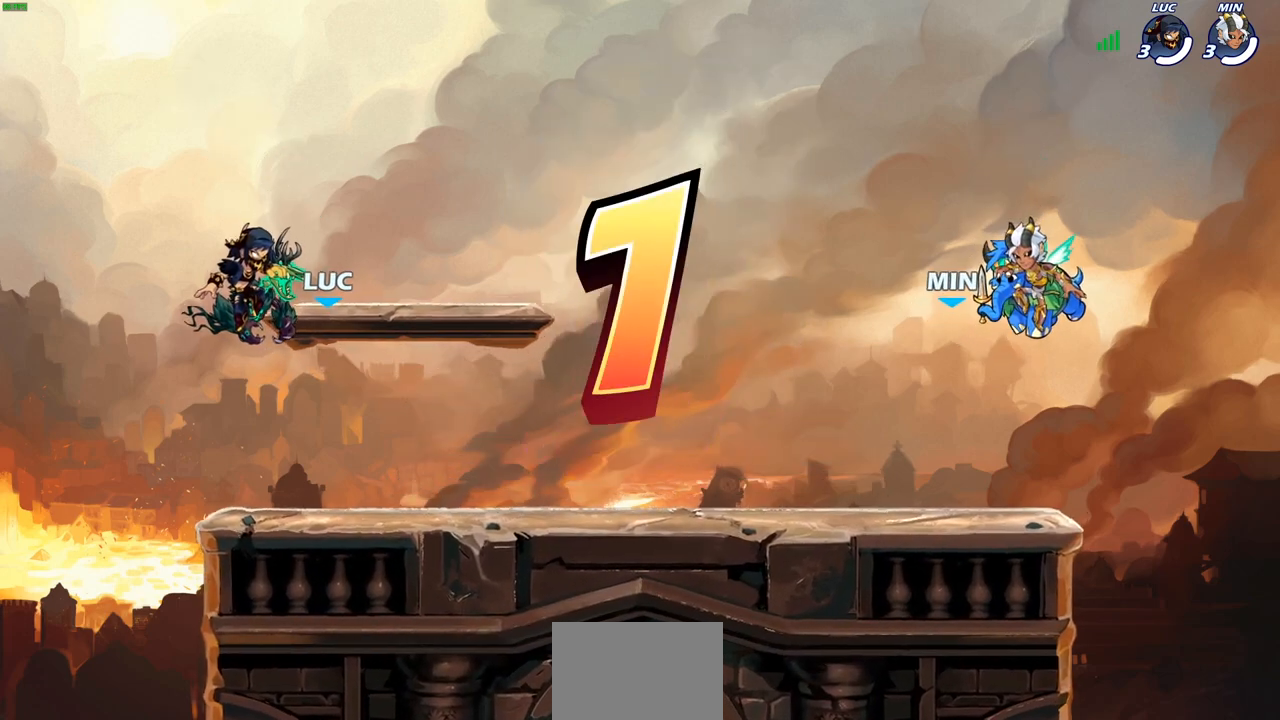
Gameplay with a controller (PlayStation layout); each line is a JSON object with the inputs held at the frame after it. "events" lists button and stick changes between this image and that frame as [ms after this image, input, new state], when the widget could be followed in between.
{"buttons": ["SELECT"], "left_stick": "center", "right_stick": "center", "events": [[367, "SELECT", "down"]]}
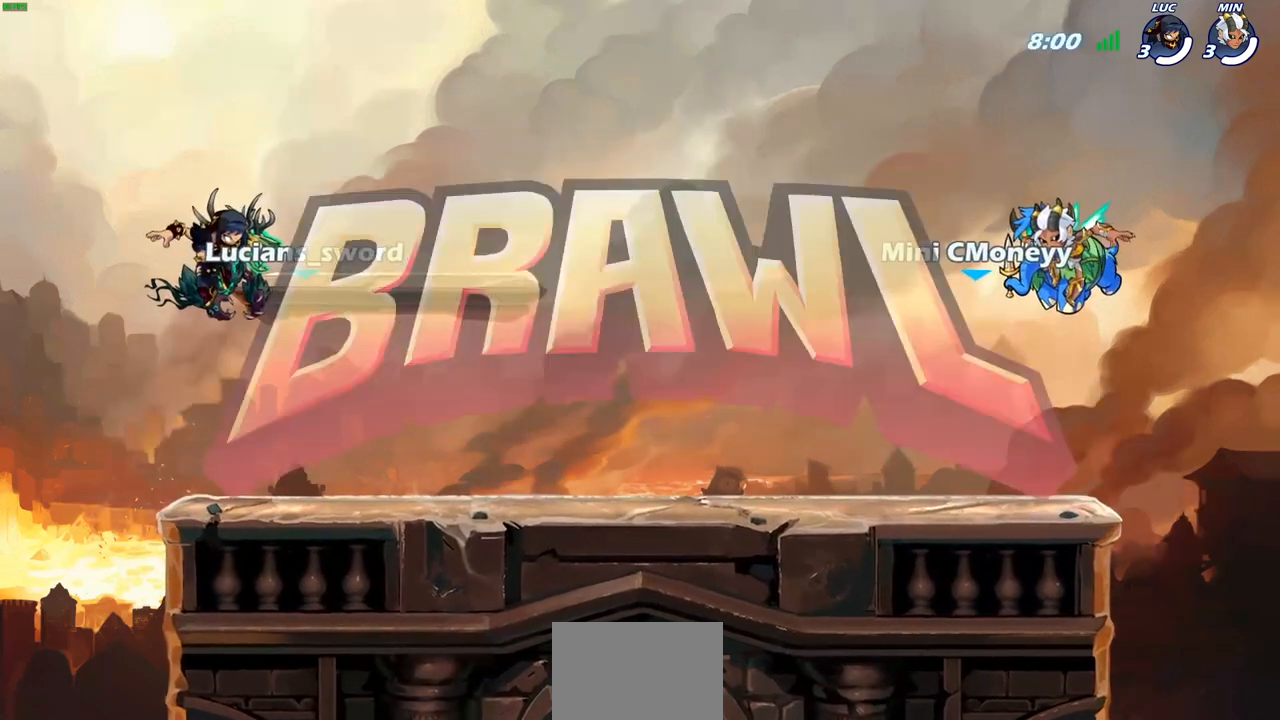
{"buttons": ["SELECT"], "left_stick": "center", "right_stick": "center", "events": []}
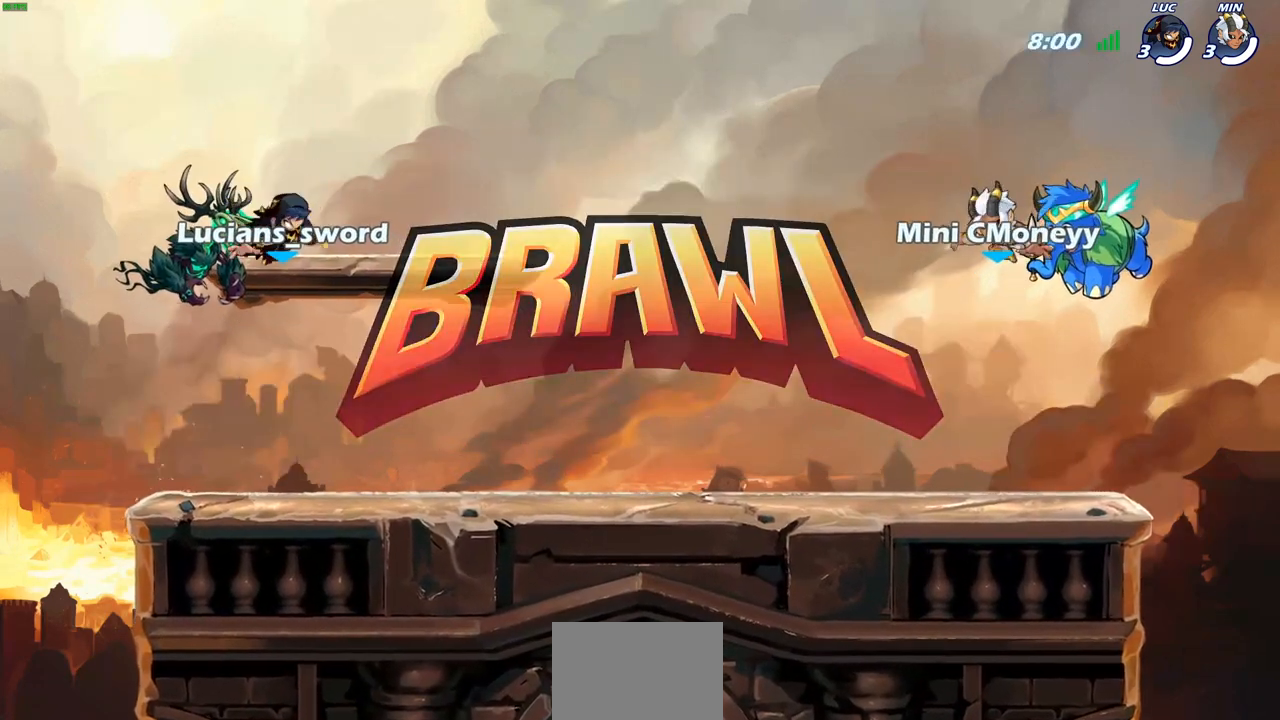
{"buttons": ["SELECT"], "left_stick": "center", "right_stick": "center", "events": []}
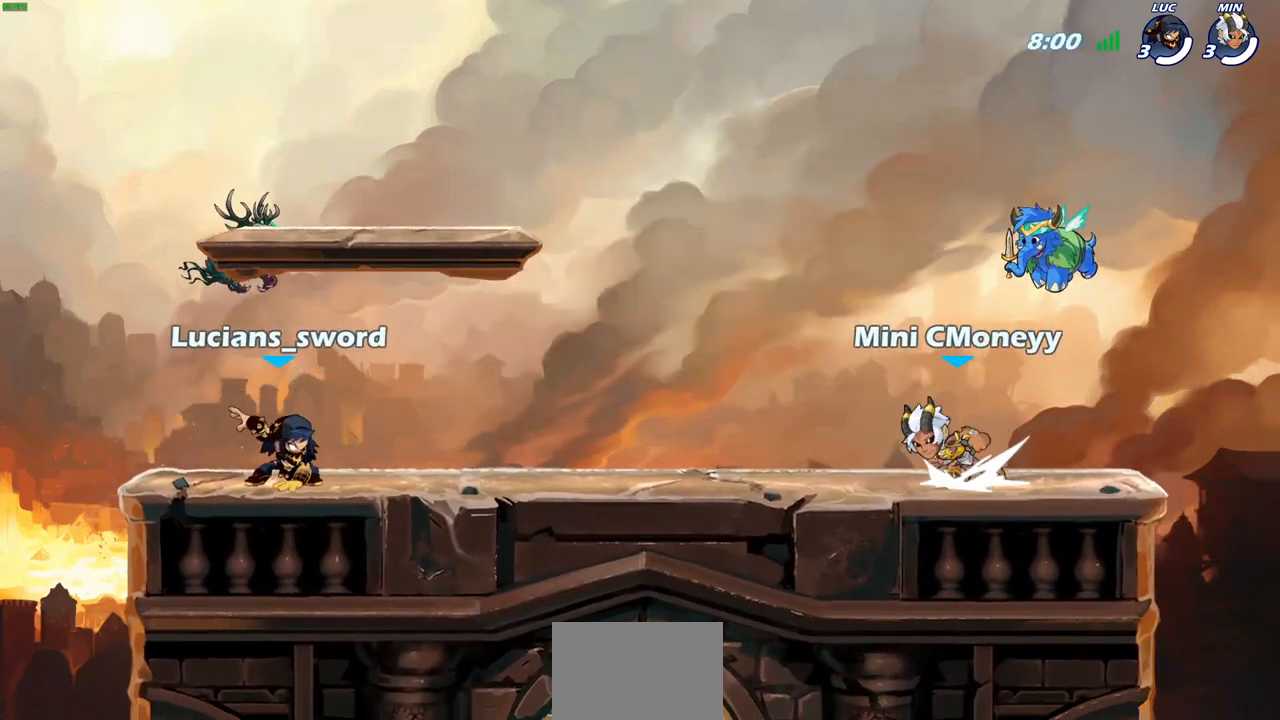
{"buttons": [], "left_stick": "center", "right_stick": "center", "events": [[17, "right_stick", "down-left"], [150, "right_stick", "center"], [400, "SELECT", "up"]]}
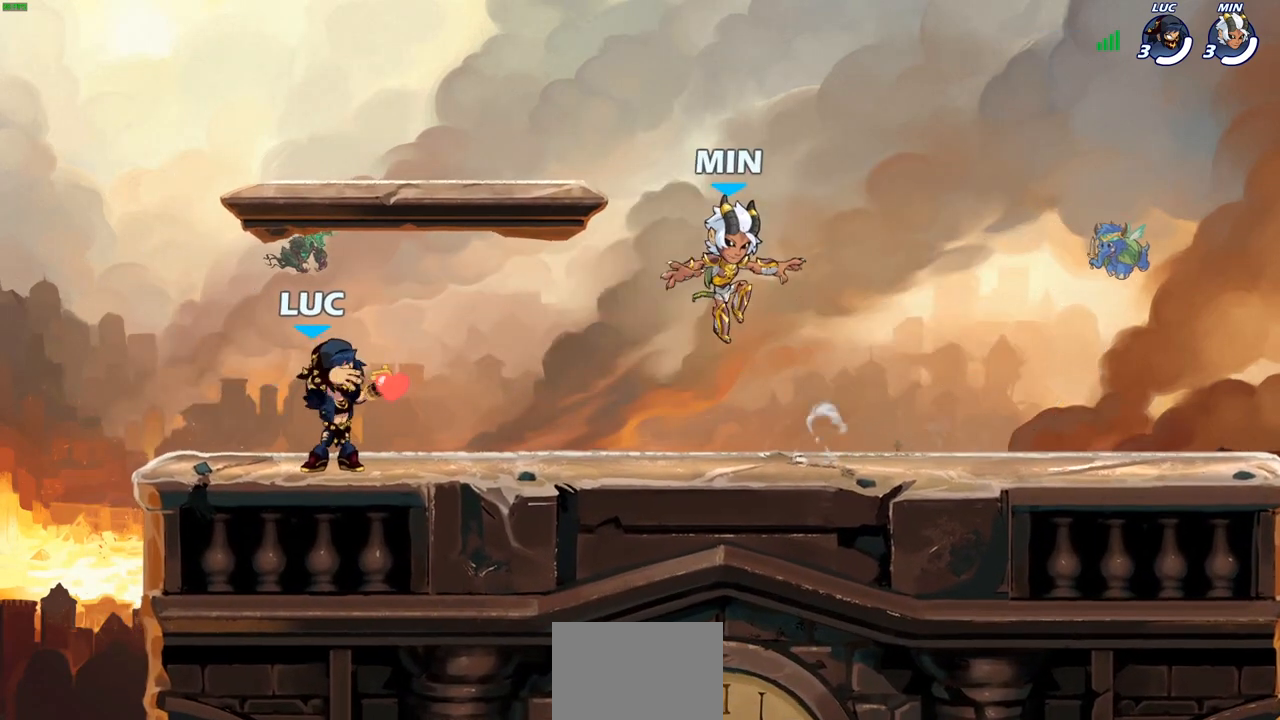
{"buttons": [], "left_stick": "center", "right_stick": "center", "events": []}
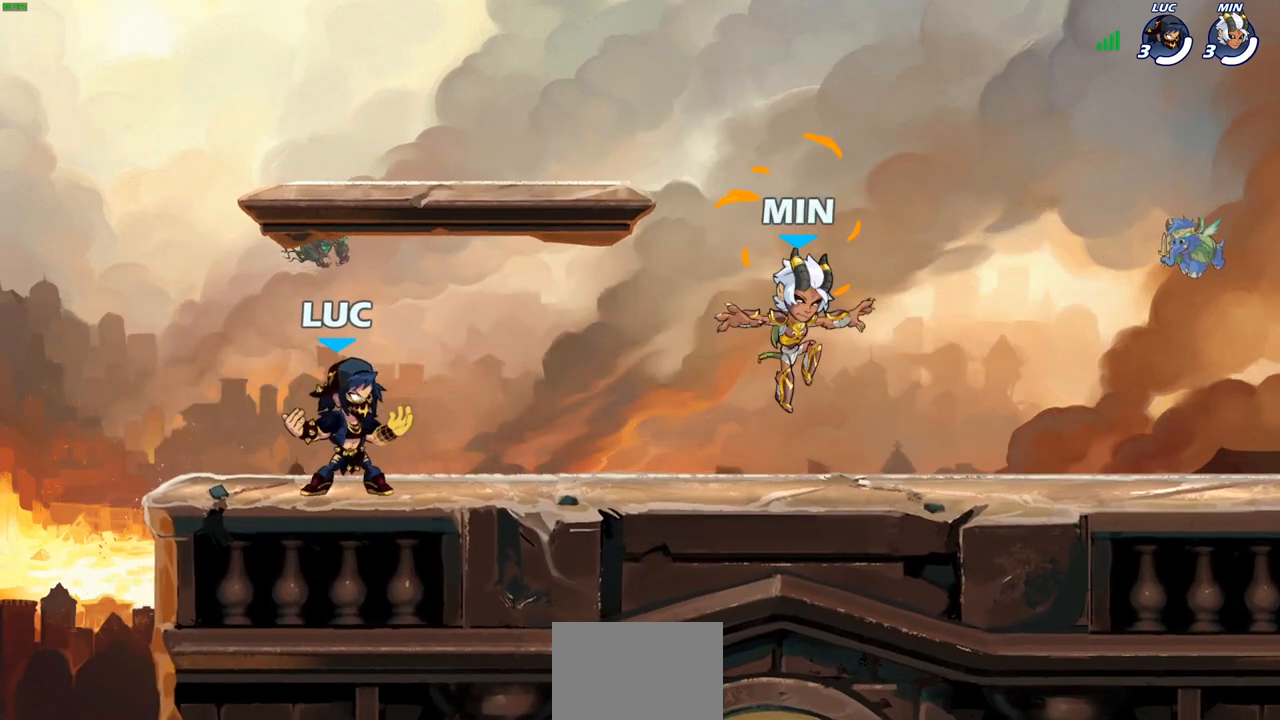
{"buttons": [], "left_stick": "down-right", "right_stick": "center", "events": [[217, "left_stick", "right"], [300, "R2", "down"], [333, "R1", "down"], [350, "CROSS", "down"], [433, "left_stick", "down-right"], [467, "CROSS", "up"], [467, "R1", "up"], [467, "R2", "up"]]}
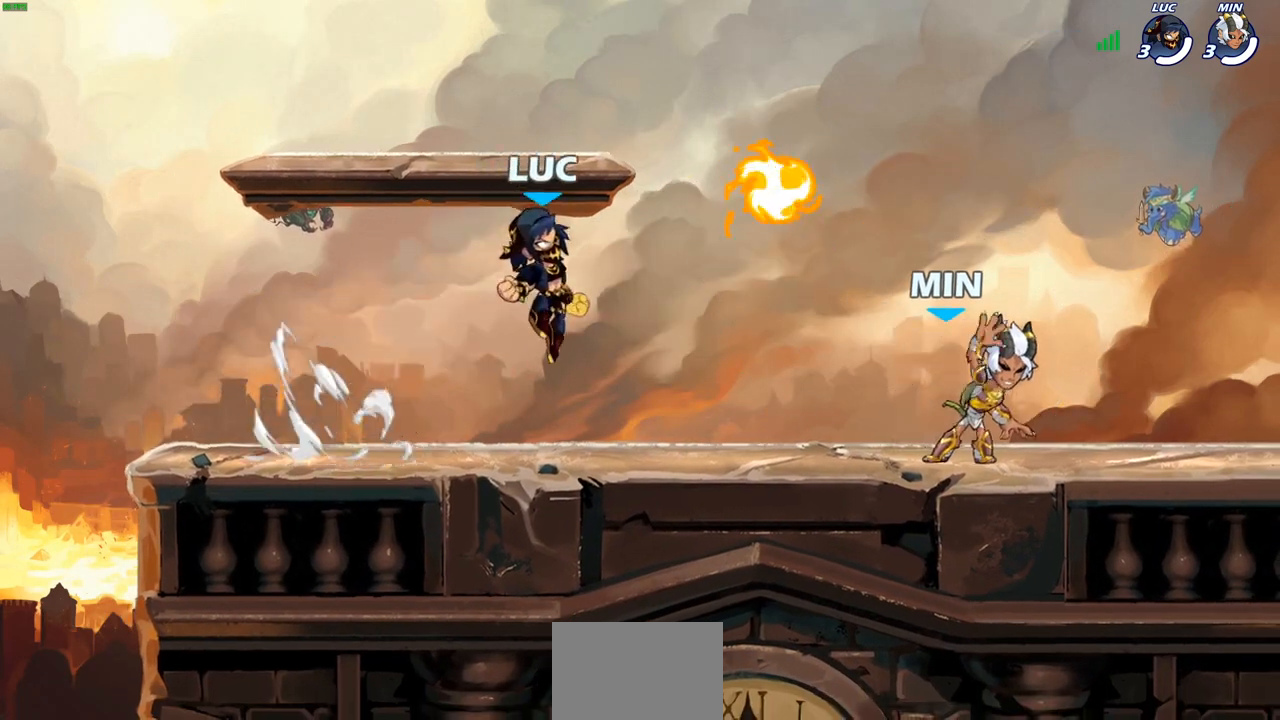
{"buttons": [], "left_stick": "down-left", "right_stick": "center", "events": [[217, "CROSS", "down"], [233, "left_stick", "up-left"], [283, "left_stick", "left"], [317, "R1", "down"], [350, "CROSS", "up"], [433, "R1", "up"], [483, "left_stick", "down-left"]]}
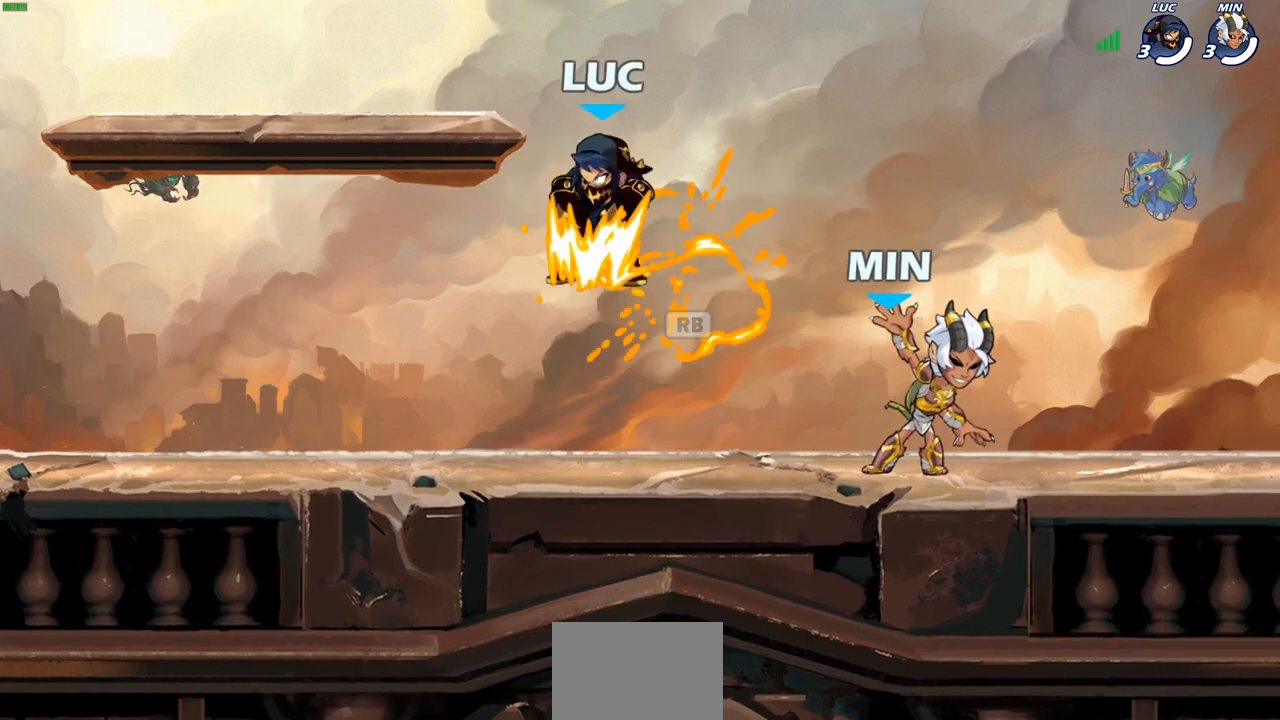
{"buttons": [], "left_stick": "up-right", "right_stick": "center", "events": [[133, "left_stick", "down-right"], [217, "left_stick", "right"], [333, "left_stick", "up-left"], [500, "left_stick", "up-right"]]}
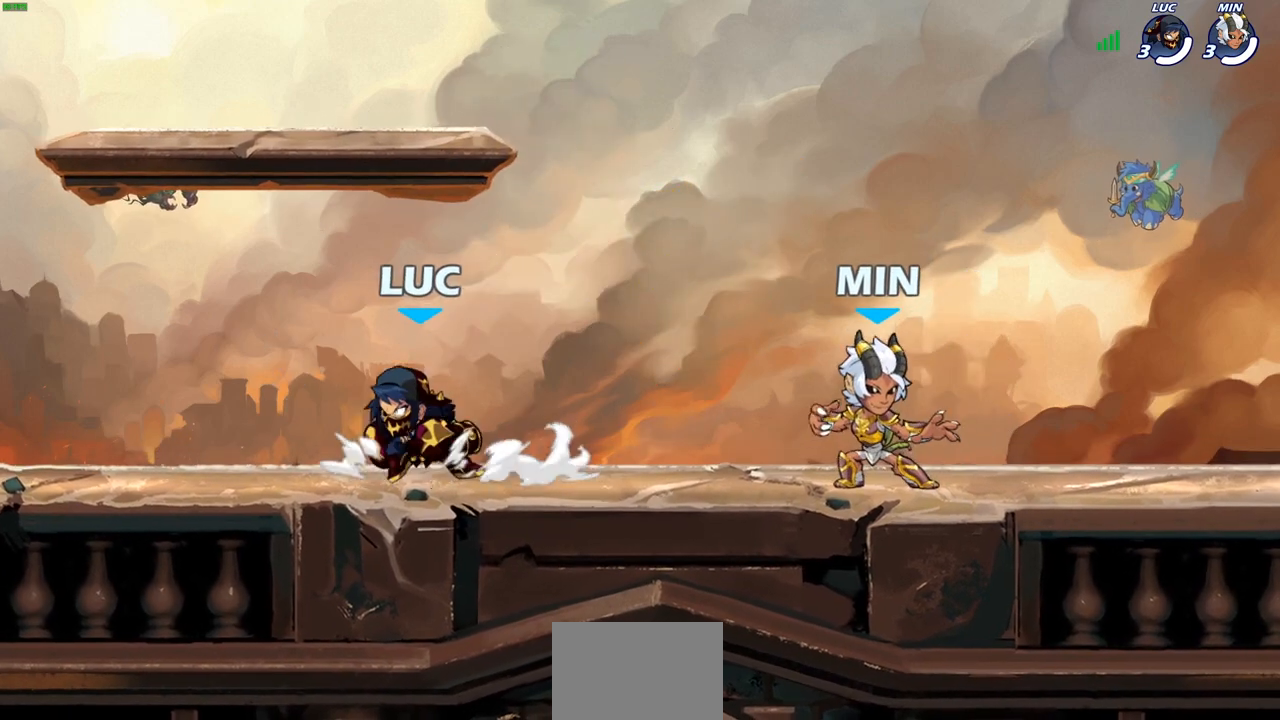
{"buttons": [], "left_stick": "right", "right_stick": "center", "events": [[100, "left_stick", "left"], [433, "left_stick", "right"]]}
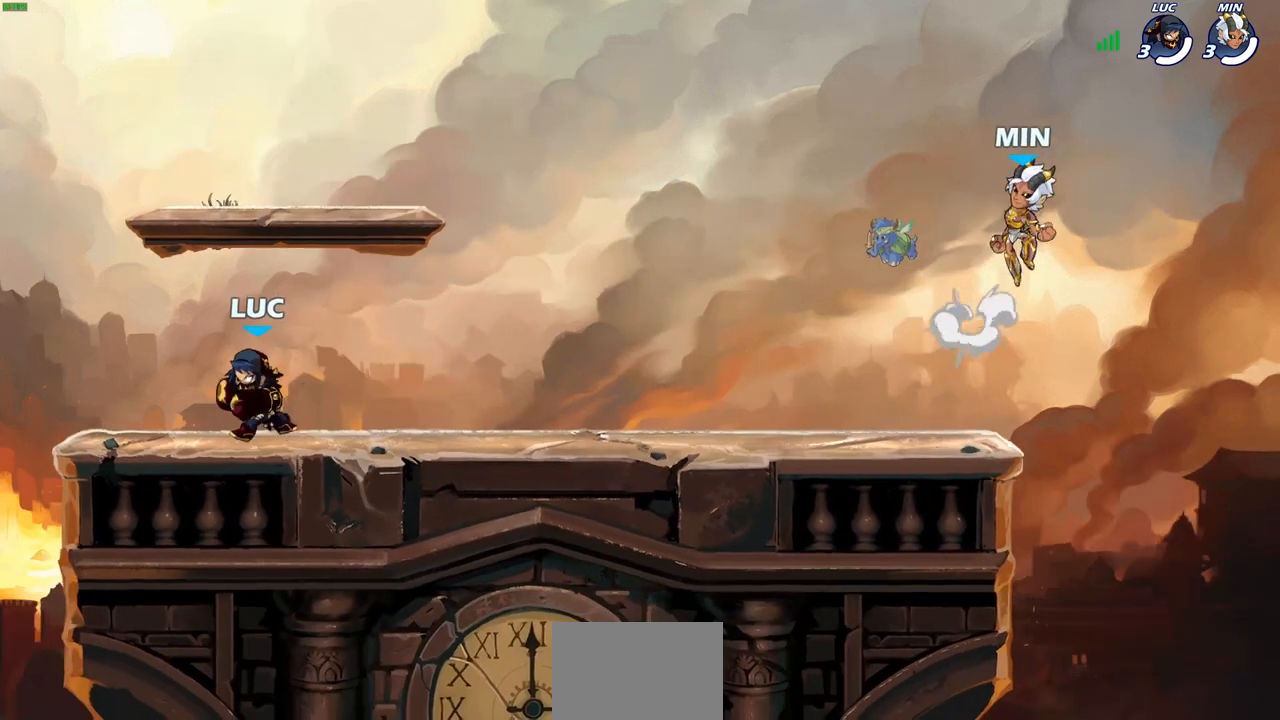
{"buttons": [], "left_stick": "center", "right_stick": "center", "events": [[33, "R1", "down"], [33, "R2", "down"], [133, "left_stick", "center"], [167, "R1", "up"], [167, "R2", "up"]]}
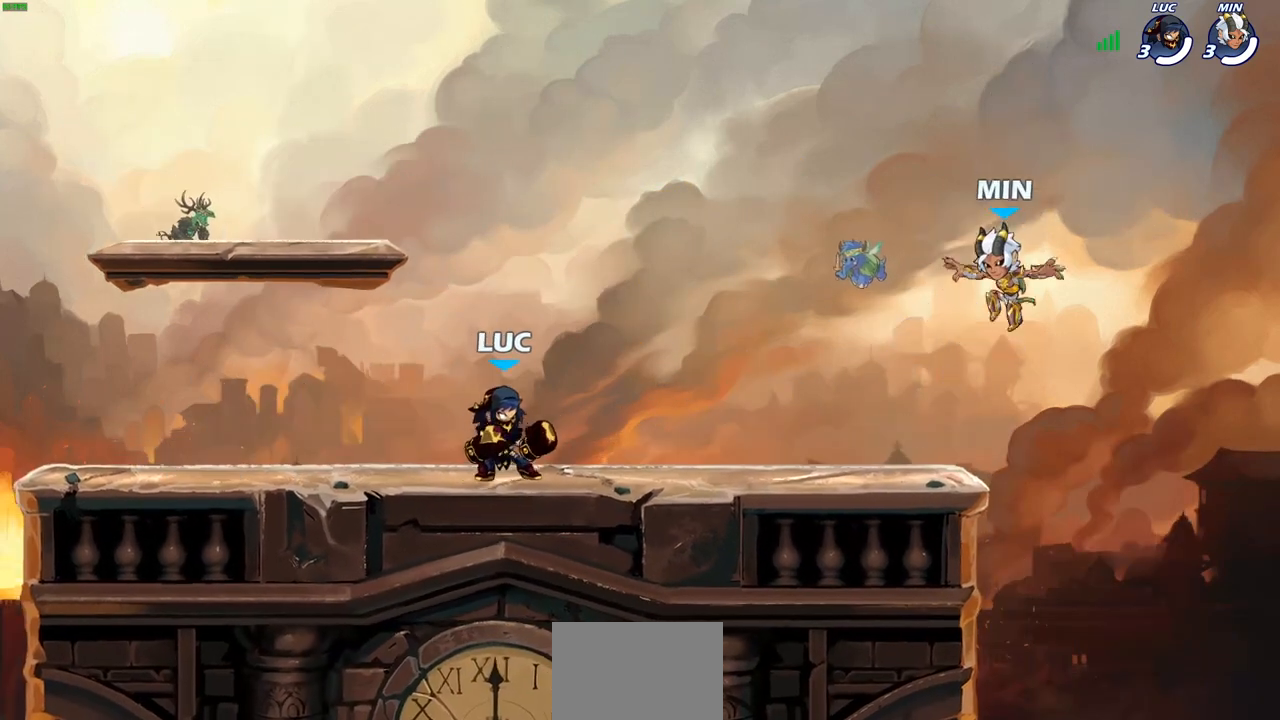
{"buttons": [], "left_stick": "up-left", "right_stick": "center", "events": [[117, "left_stick", "left"], [133, "R2", "down"], [217, "left_stick", "center"], [283, "R2", "up"], [283, "left_stick", "right"], [367, "R2", "down"], [433, "left_stick", "up-left"], [483, "R2", "up"]]}
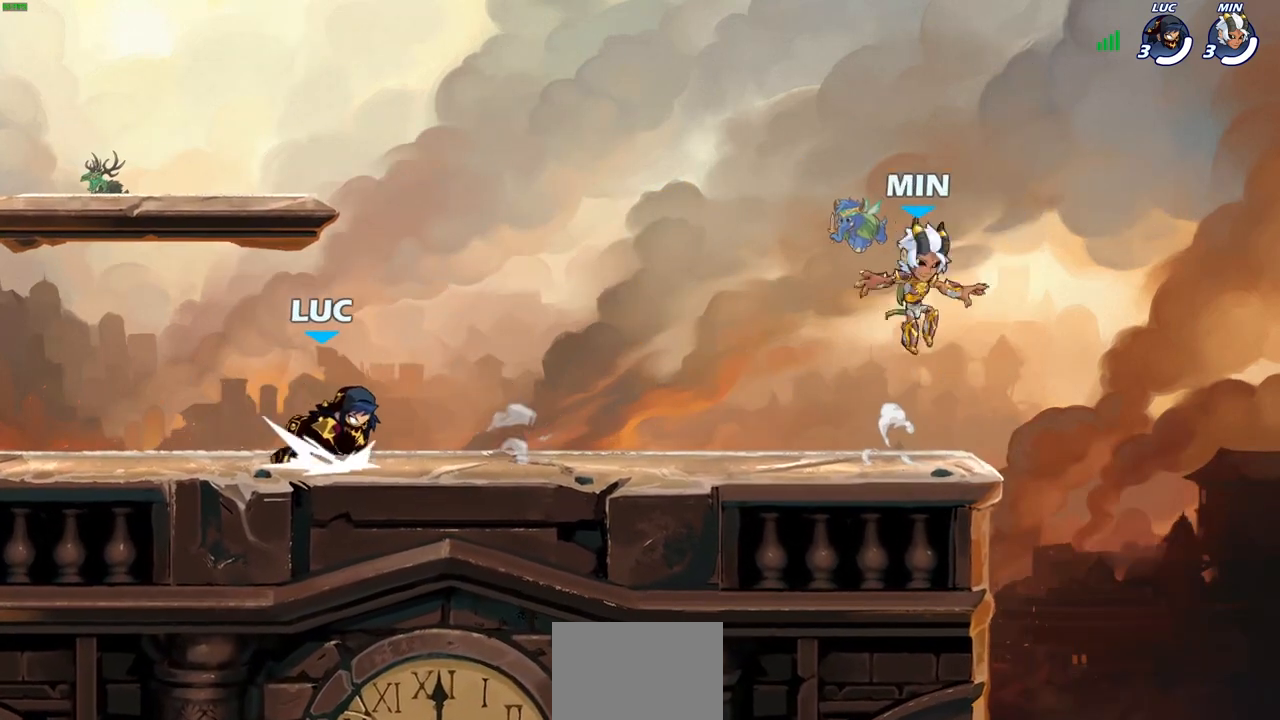
{"buttons": [], "left_stick": "left", "right_stick": "center", "events": [[67, "R2", "down"], [167, "R2", "up"], [167, "left_stick", "right"], [283, "R2", "down"], [333, "left_stick", "left"], [400, "R2", "up"]]}
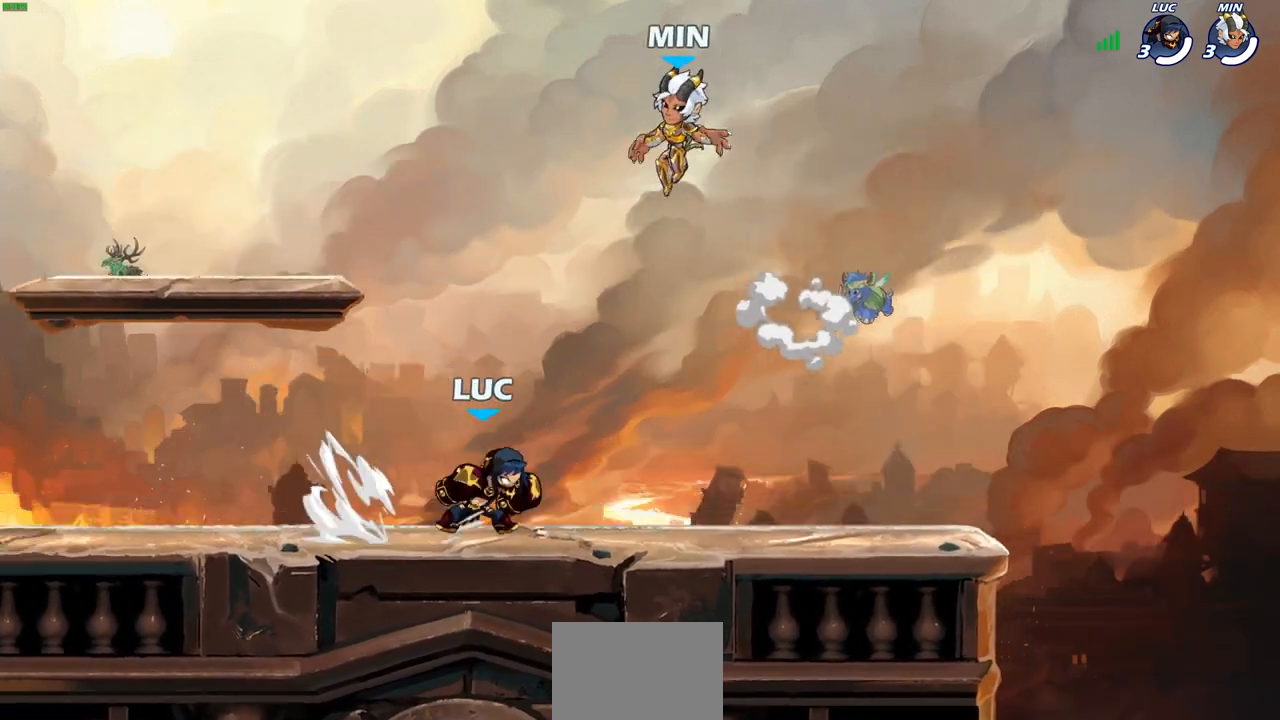
{"buttons": ["R1", "R2"], "left_stick": "right", "right_stick": "center", "events": [[17, "left_stick", "center"], [400, "left_stick", "right"], [467, "R1", "down"], [467, "R2", "down"]]}
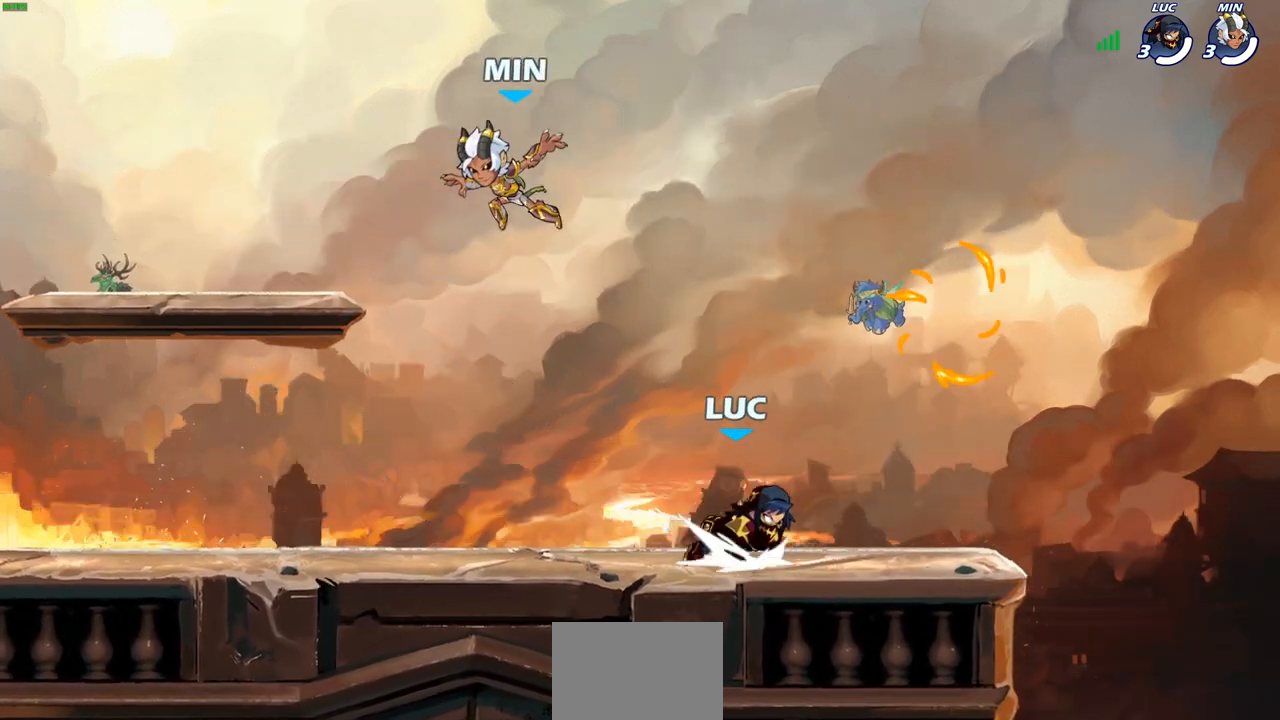
{"buttons": [], "left_stick": "left", "right_stick": "center", "events": [[50, "R1", "up"], [100, "R2", "up"], [117, "left_stick", "left"], [283, "left_stick", "right"], [367, "left_stick", "left"]]}
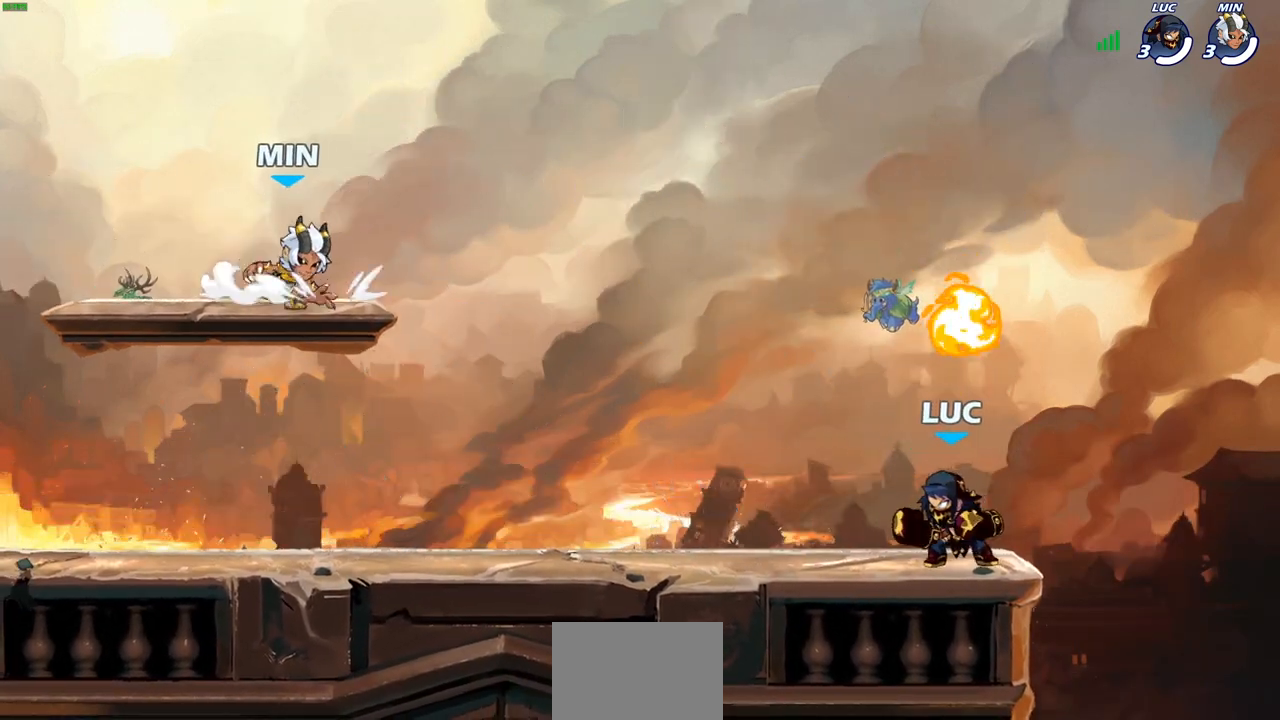
{"buttons": [], "left_stick": "down-left", "right_stick": "center", "events": [[167, "R2", "down"], [200, "left_stick", "up-left"], [217, "CROSS", "down"], [233, "R1", "down"], [283, "R1", "up"], [317, "CROSS", "up"], [333, "R2", "up"], [333, "left_stick", "down-left"]]}
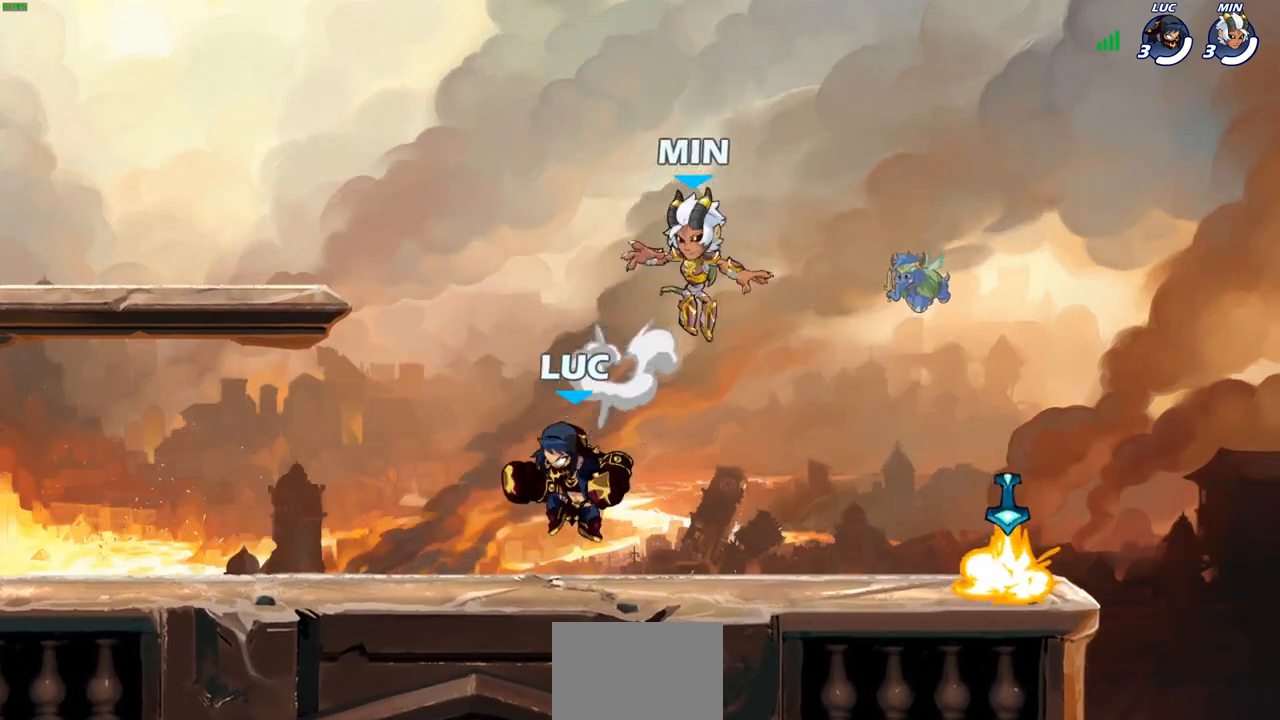
{"buttons": [], "left_stick": "center", "right_stick": "center", "events": [[50, "left_stick", "left"], [100, "R2", "down"], [133, "R1", "down"], [233, "R1", "up"], [233, "R2", "up"], [250, "left_stick", "right"], [317, "R2", "down"], [333, "R1", "down"], [450, "R1", "up"], [450, "R2", "up"], [500, "left_stick", "center"]]}
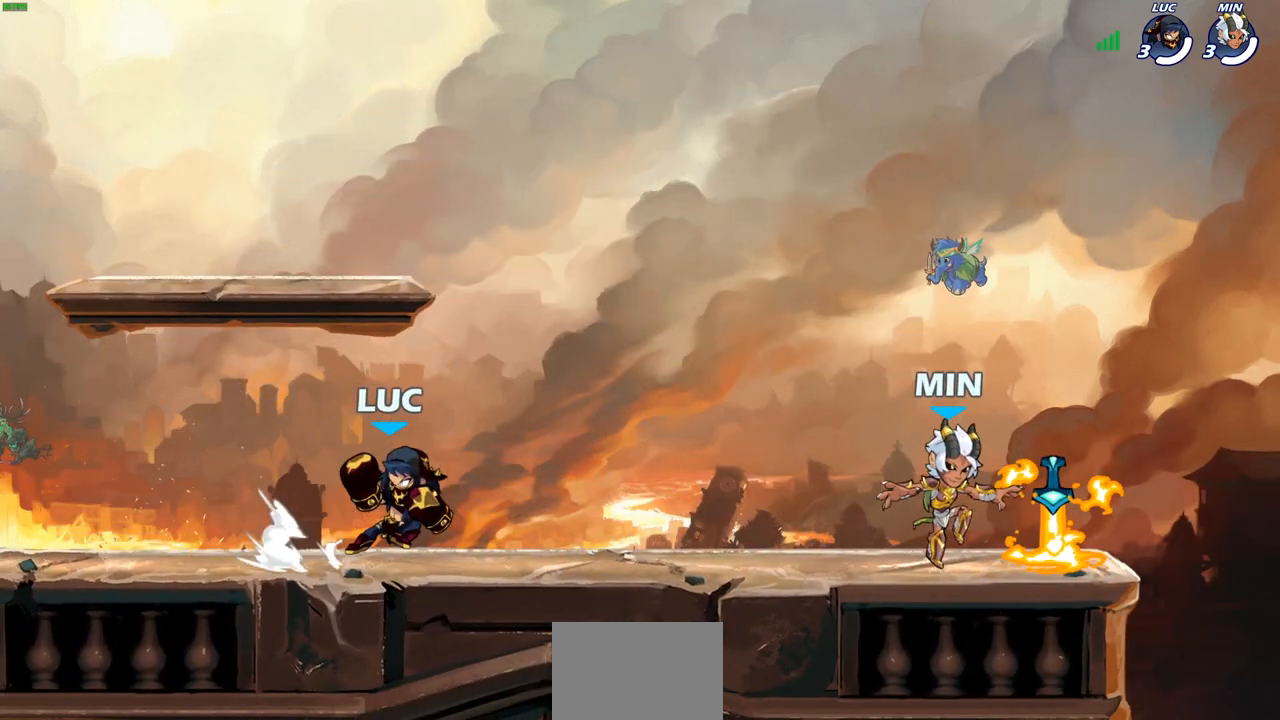
{"buttons": [], "left_stick": "left", "right_stick": "center", "events": [[17, "left_stick", "up-left"], [100, "left_stick", "center"], [300, "left_stick", "right"], [400, "R2", "down"], [500, "R2", "up"], [500, "left_stick", "left"]]}
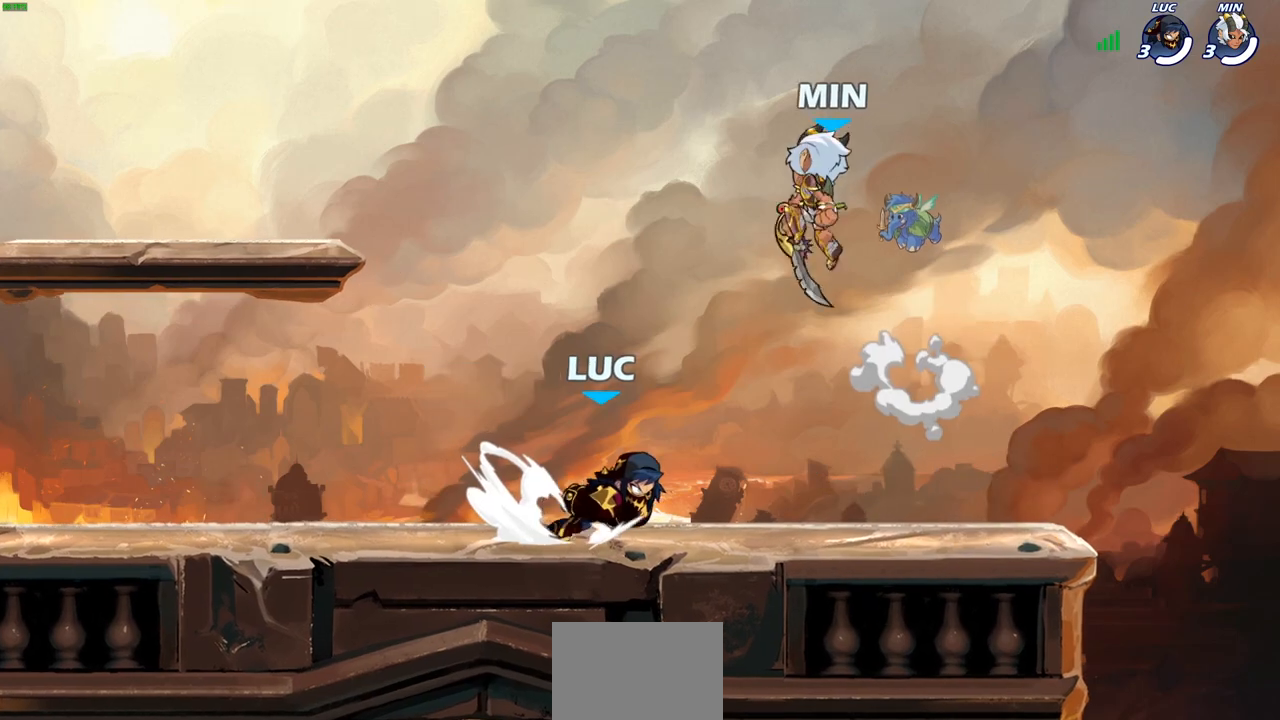
{"buttons": [], "left_stick": "right", "right_stick": "center", "events": [[100, "R2", "down"], [233, "R2", "up"], [233, "left_stick", "center"], [300, "CROSS", "down"], [350, "SQUARE", "down"], [400, "CROSS", "up"], [400, "right_stick", "down-left"], [417, "SQUARE", "up"], [450, "right_stick", "center"], [483, "left_stick", "right"]]}
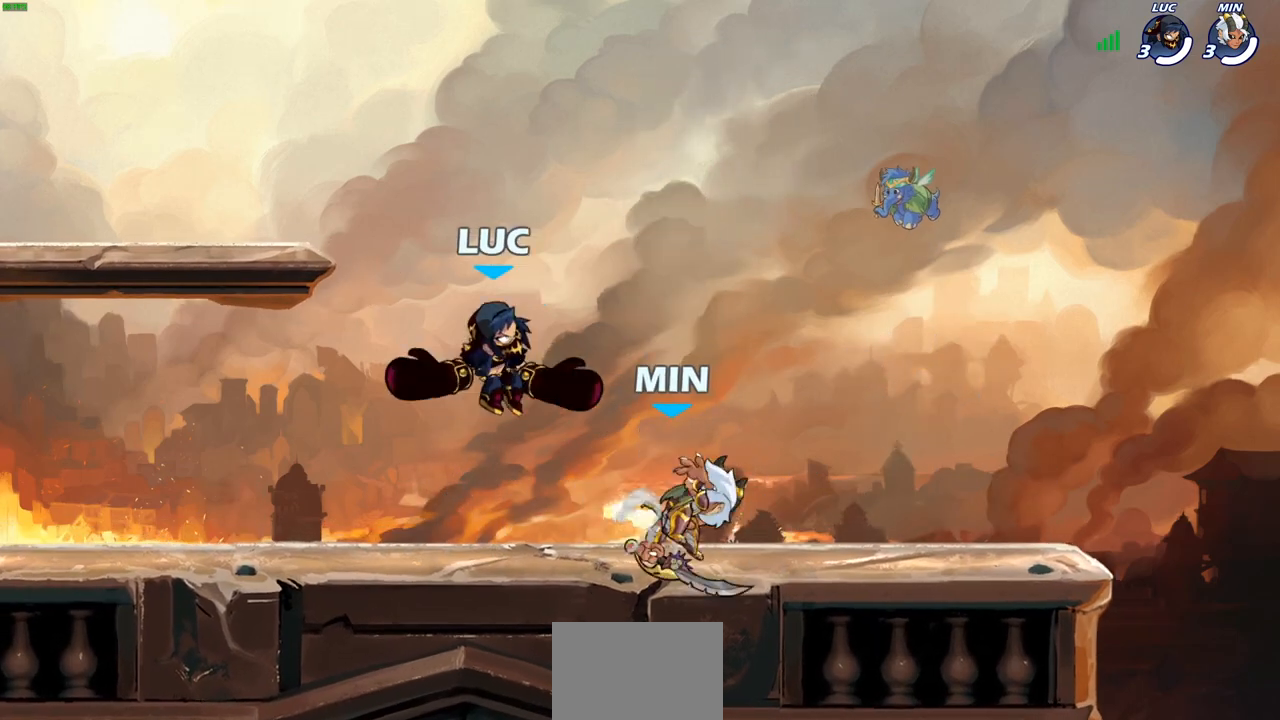
{"buttons": [], "left_stick": "right", "right_stick": "center", "events": [[383, "SQUARE", "down"], [483, "SQUARE", "up"]]}
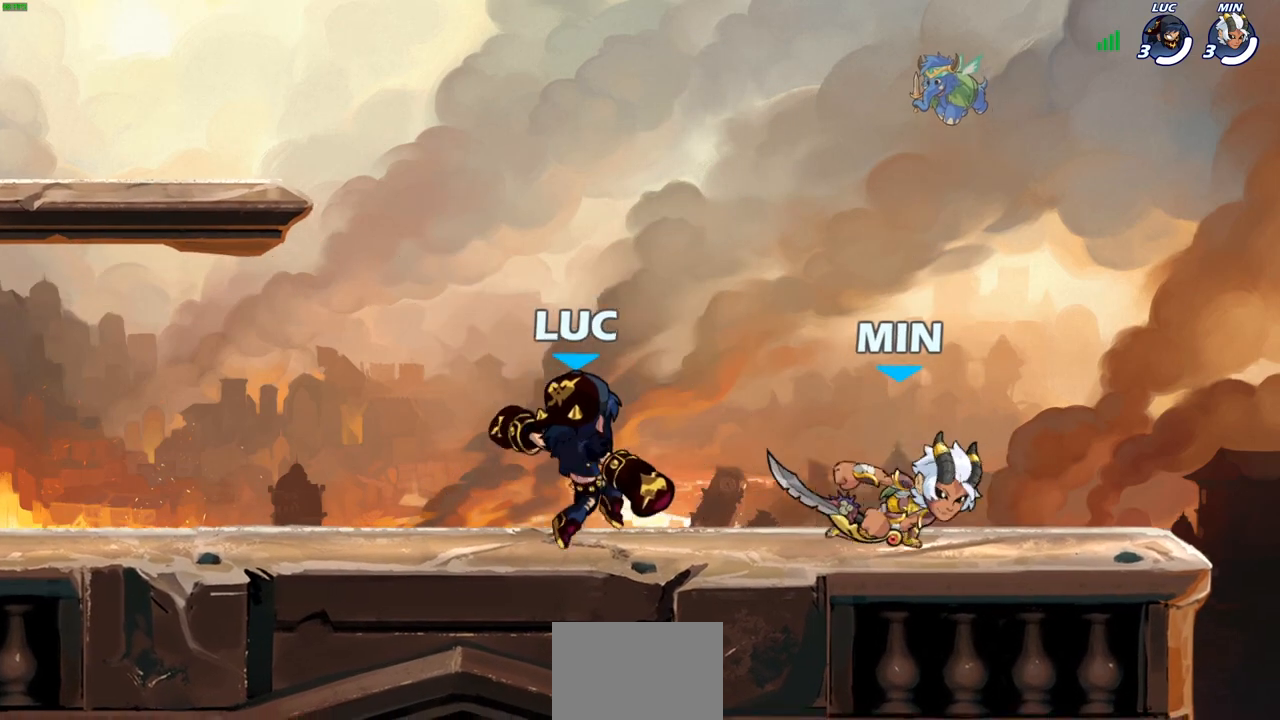
{"buttons": [], "left_stick": "up-right", "right_stick": "center", "events": [[417, "left_stick", "up-right"]]}
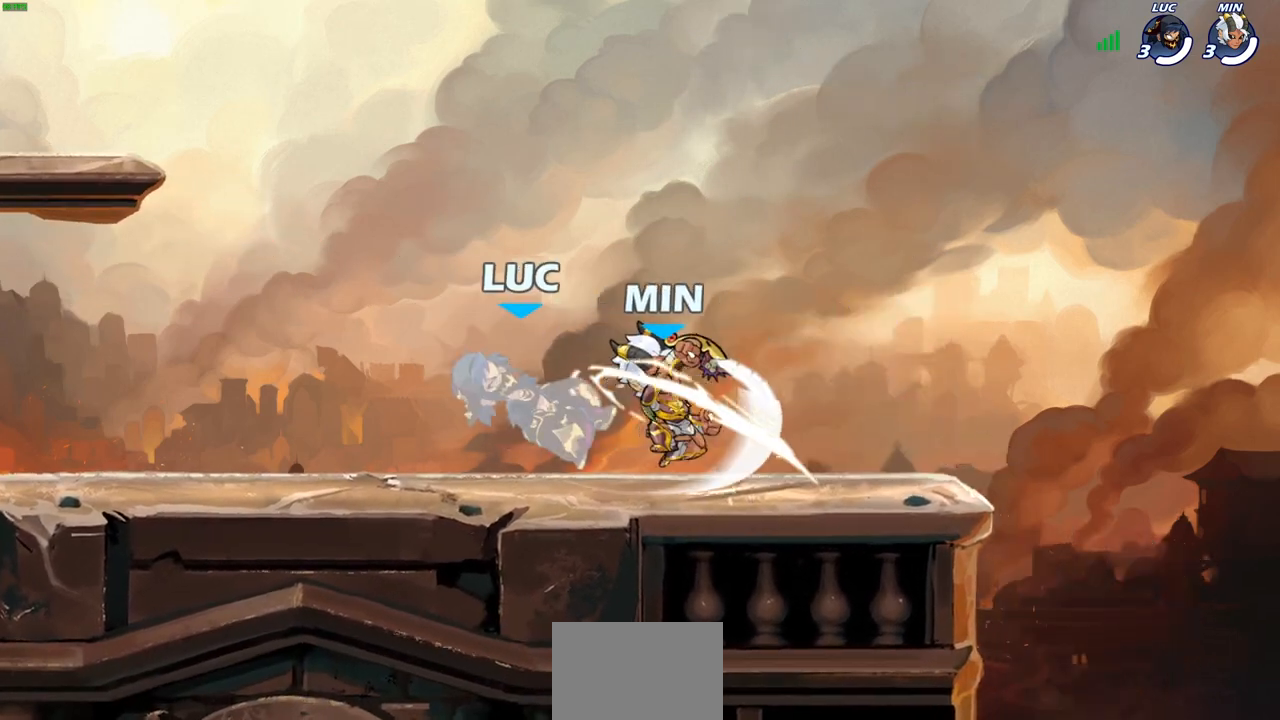
{"buttons": ["CROSS", "R2"], "left_stick": "up", "right_stick": "center", "events": [[17, "CROSS", "down"], [33, "left_stick", "up-left"], [83, "CROSS", "up"], [150, "left_stick", "center"], [217, "left_stick", "left"], [333, "CROSS", "down"], [400, "R2", "down"], [467, "left_stick", "up"]]}
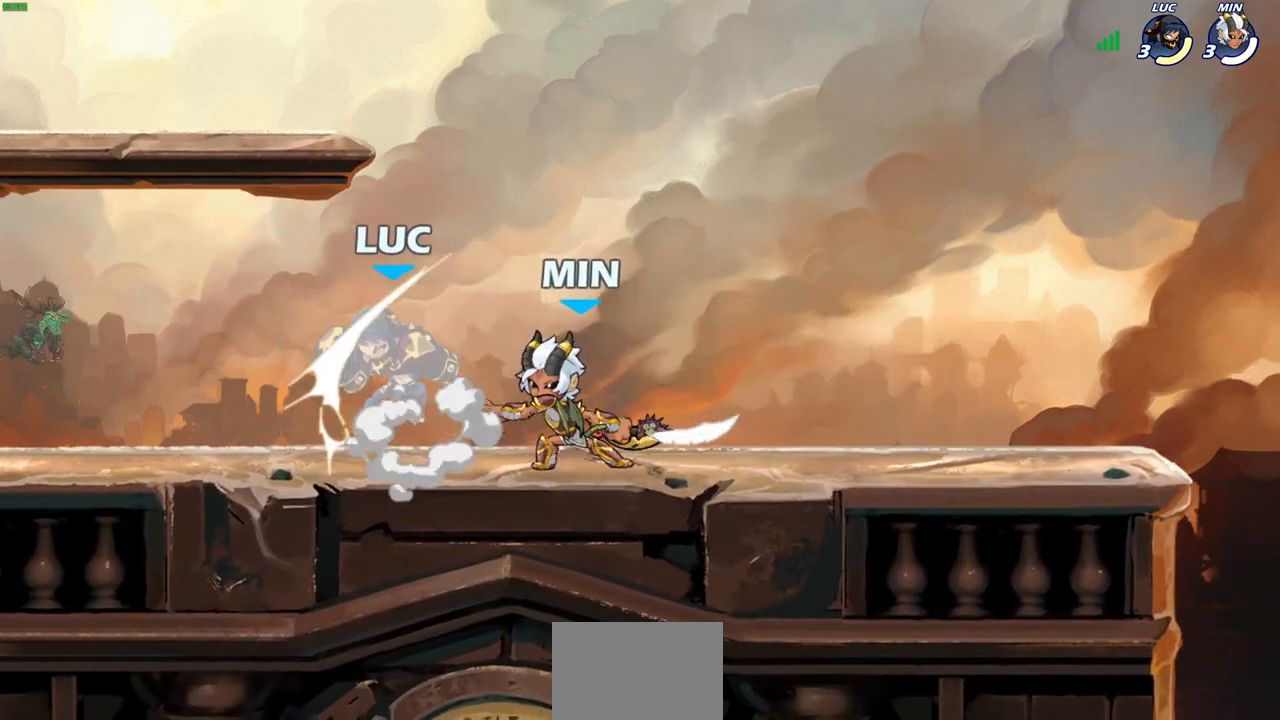
{"buttons": [], "left_stick": "left", "right_stick": "center", "events": [[33, "left_stick", "up-right"], [67, "CROSS", "up"], [83, "R2", "up"], [300, "left_stick", "center"], [483, "left_stick", "left"]]}
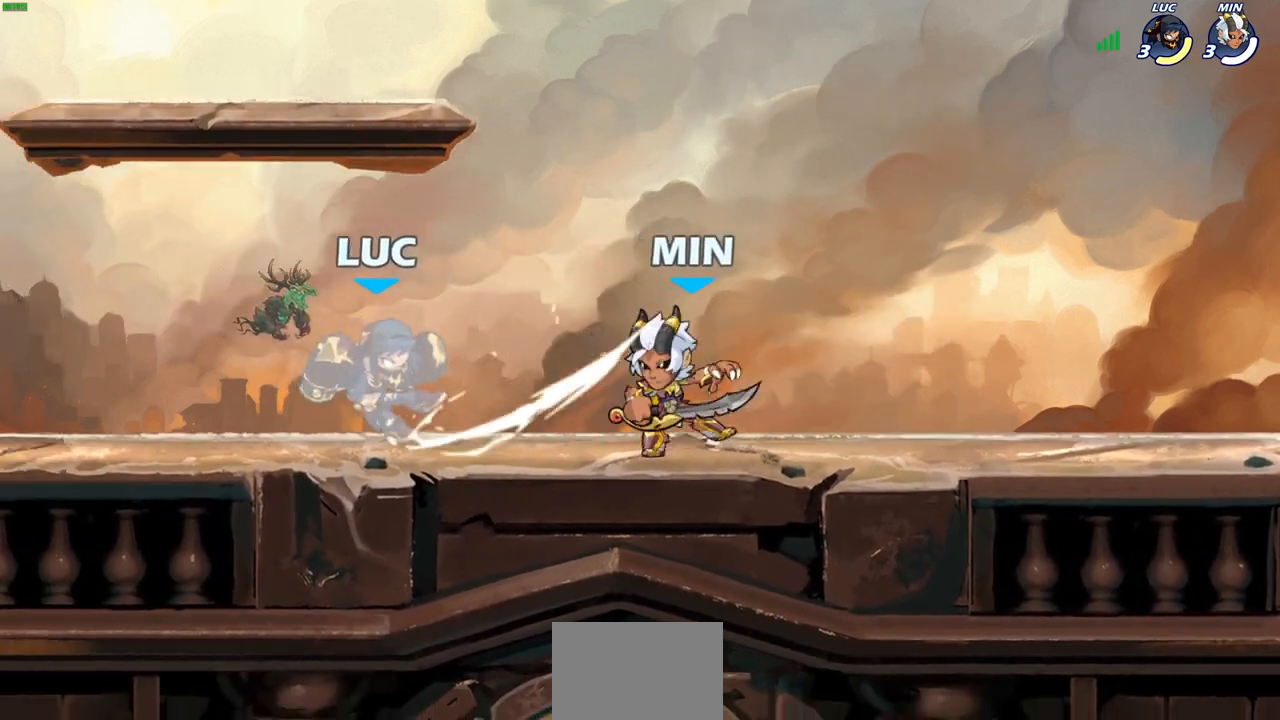
{"buttons": [], "left_stick": "down-right", "right_stick": "center", "events": [[183, "CROSS", "down"], [300, "left_stick", "up-right"], [317, "R2", "down"], [333, "R1", "down"], [367, "CROSS", "up"], [500, "R1", "up"], [500, "R2", "up"], [500, "left_stick", "down-right"]]}
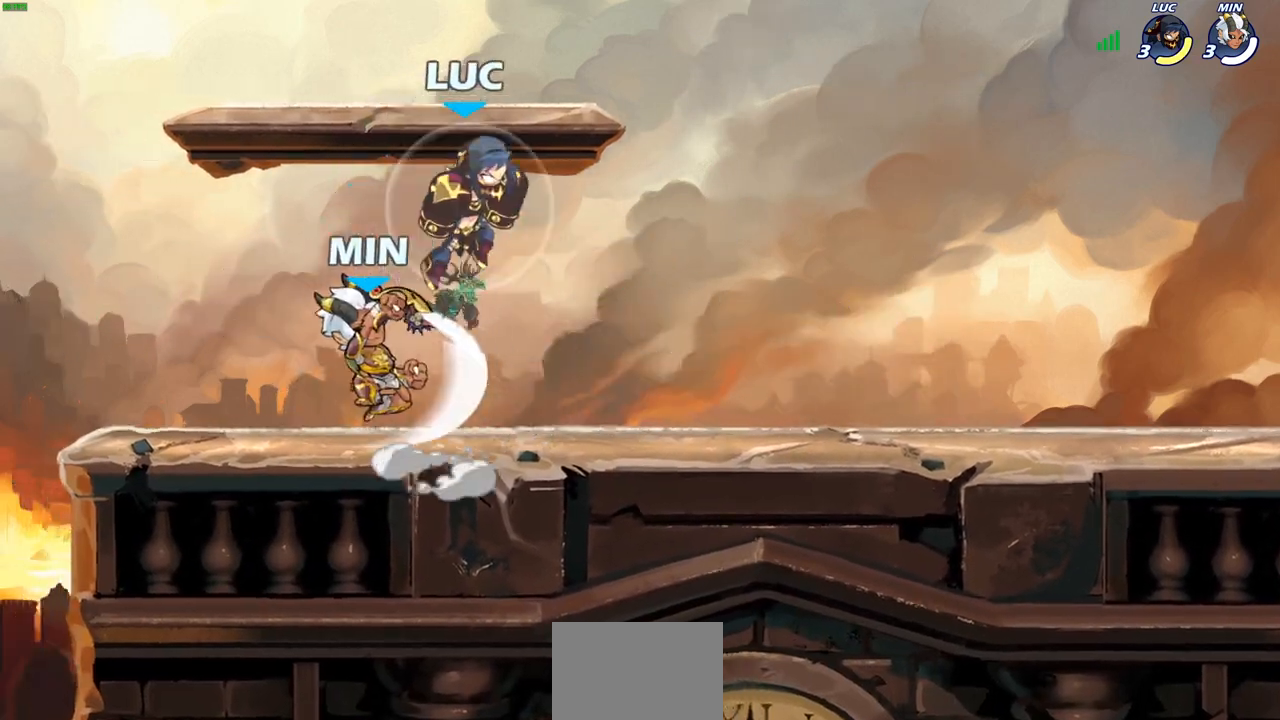
{"buttons": [], "left_stick": "left", "right_stick": "center", "events": [[33, "left_stick", "down-left"], [200, "left_stick", "left"], [250, "SQUARE", "down"], [333, "SQUARE", "up"]]}
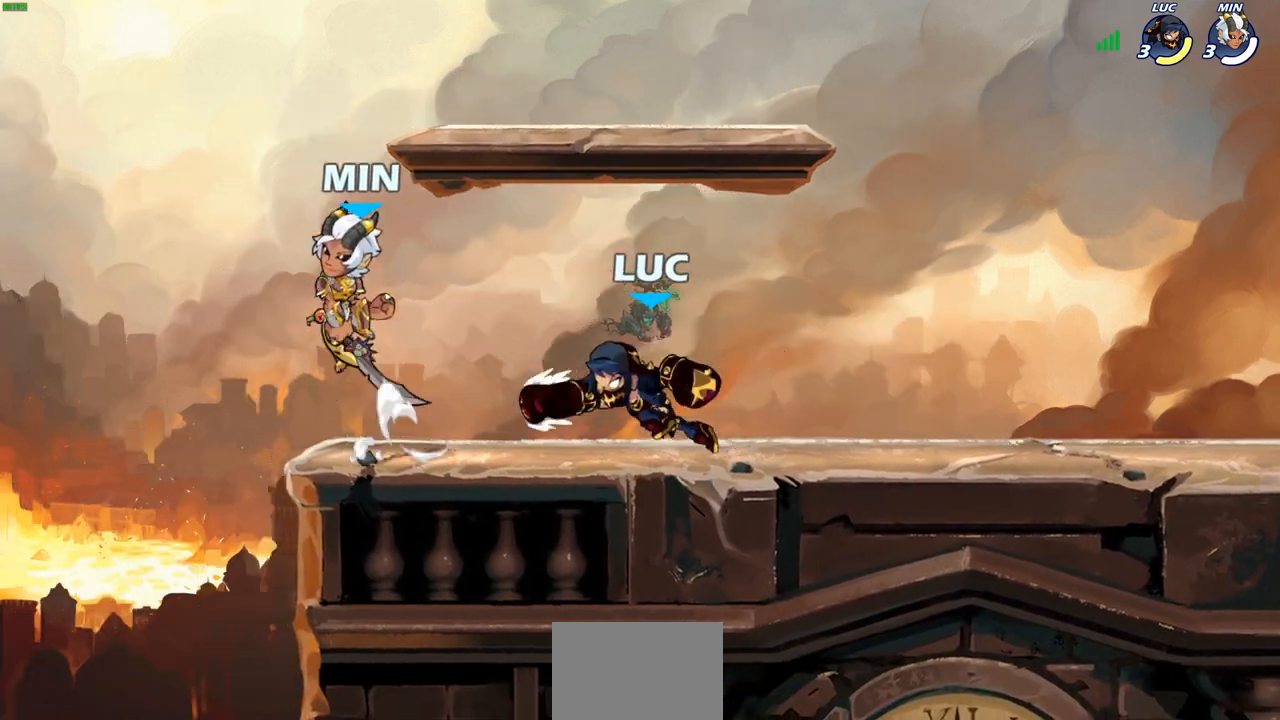
{"buttons": [], "left_stick": "right", "right_stick": "center", "events": [[400, "left_stick", "up"], [467, "left_stick", "right"]]}
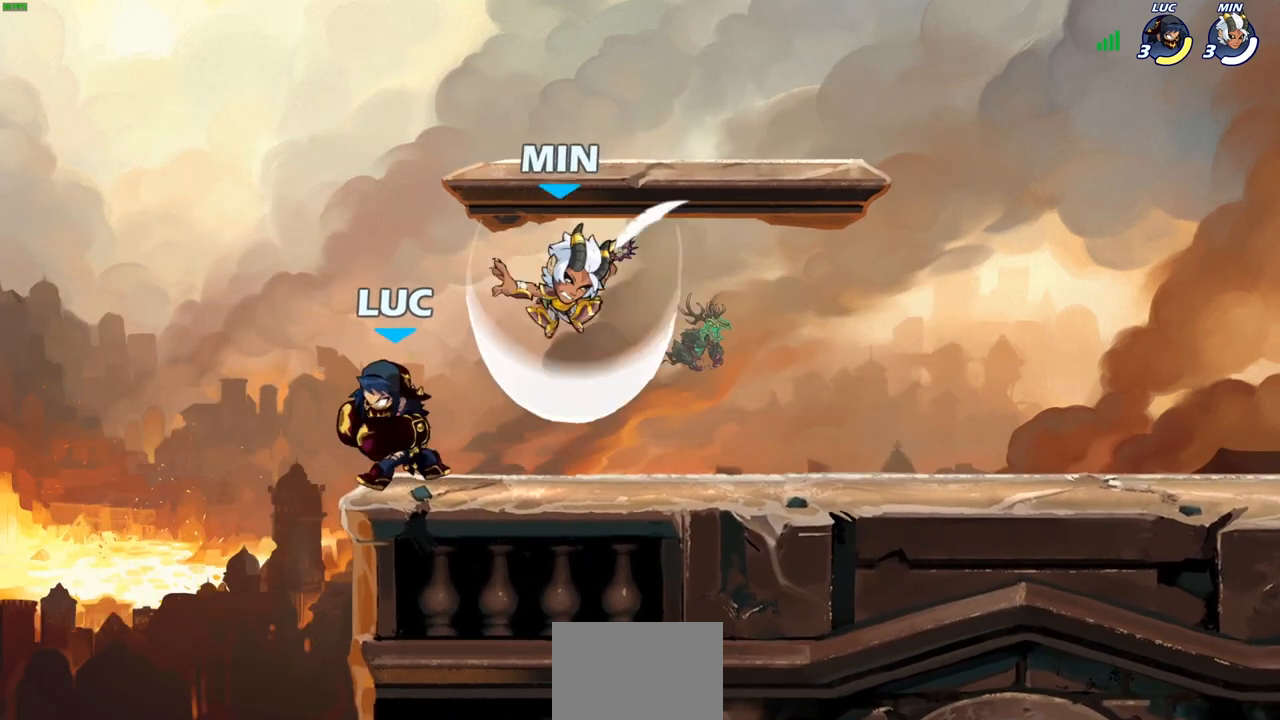
{"buttons": [], "left_stick": "center", "right_stick": "center", "events": [[33, "R2", "down"], [50, "left_stick", "center"], [67, "R1", "down"], [250, "R1", "up"], [250, "R2", "up"], [250, "left_stick", "right"], [417, "left_stick", "center"]]}
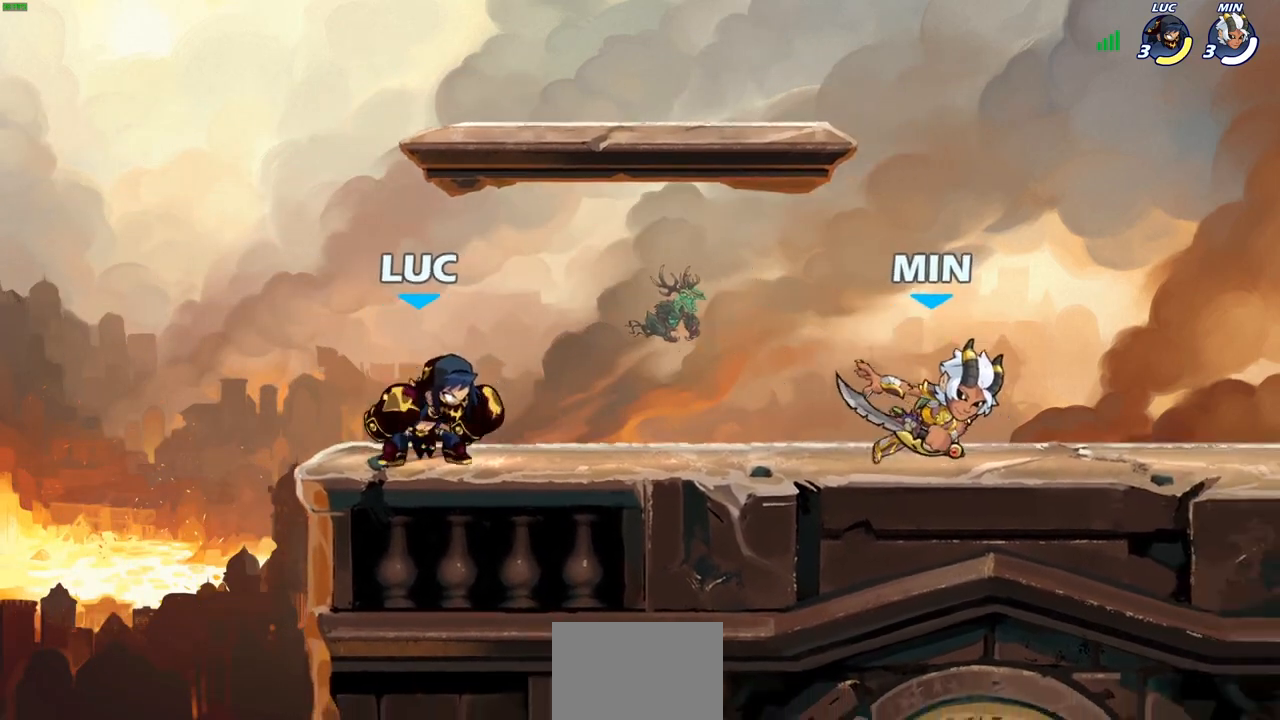
{"buttons": [], "left_stick": "left", "right_stick": "center", "events": [[17, "left_stick", "left"], [150, "left_stick", "right"], [350, "R2", "down"], [367, "left_stick", "down"], [417, "R2", "up"], [467, "left_stick", "left"]]}
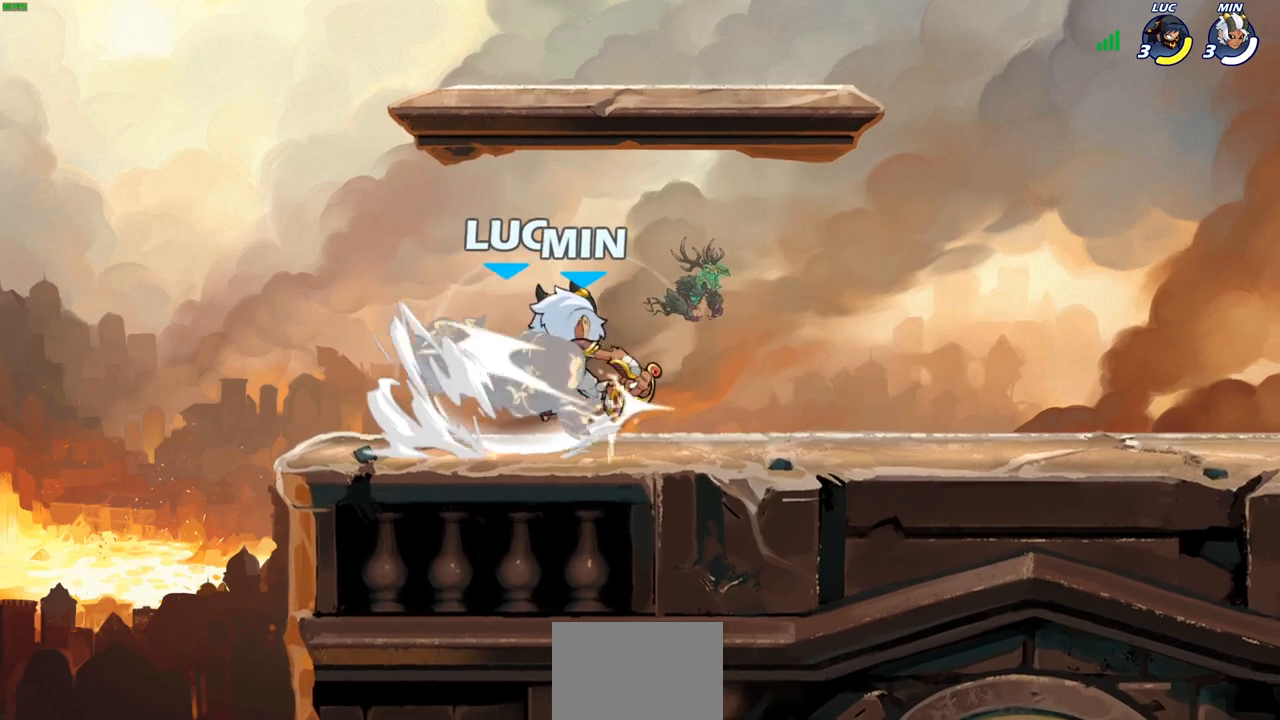
{"buttons": ["CROSS", "R2"], "left_stick": "up-right", "right_stick": "center", "events": [[17, "R2", "down"], [133, "left_stick", "right"], [150, "R2", "up"], [283, "CROSS", "down"], [283, "left_stick", "up-right"], [333, "R2", "down"]]}
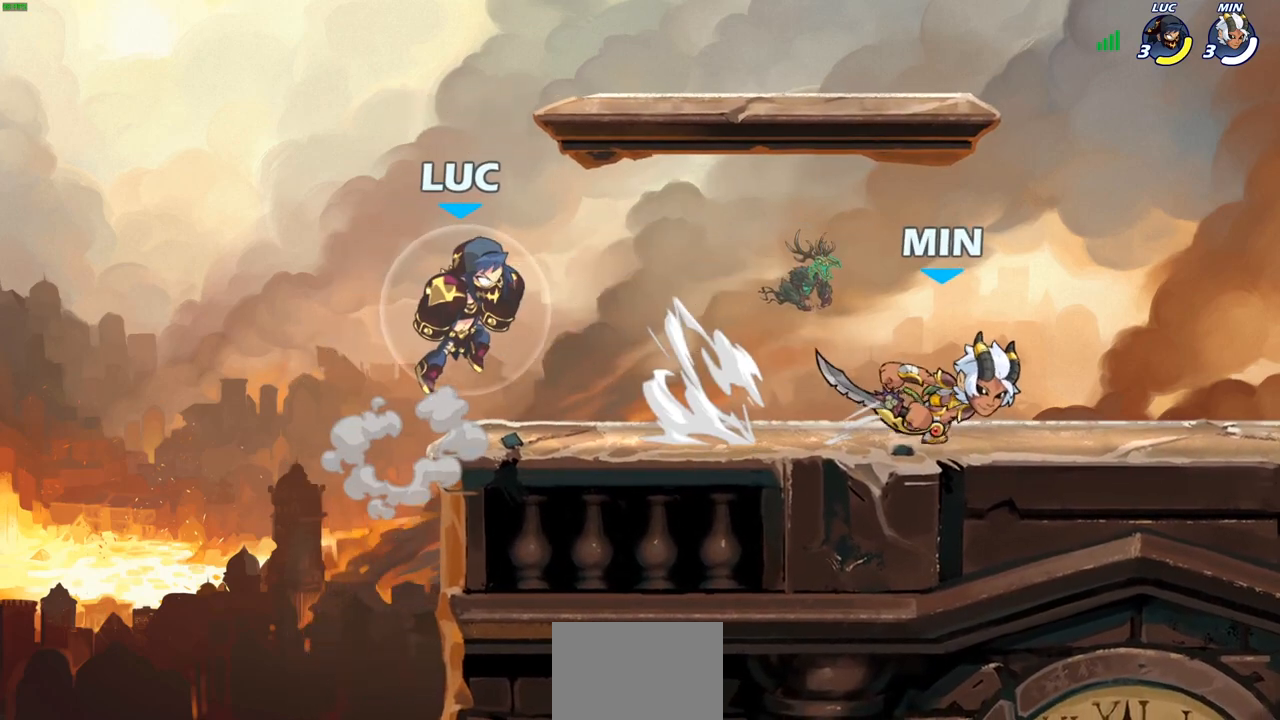
{"buttons": [], "left_stick": "left", "right_stick": "center", "events": [[33, "CROSS", "up"], [33, "R2", "up"], [133, "CROSS", "down"], [300, "CROSS", "up"], [383, "left_stick", "down-left"], [500, "left_stick", "left"]]}
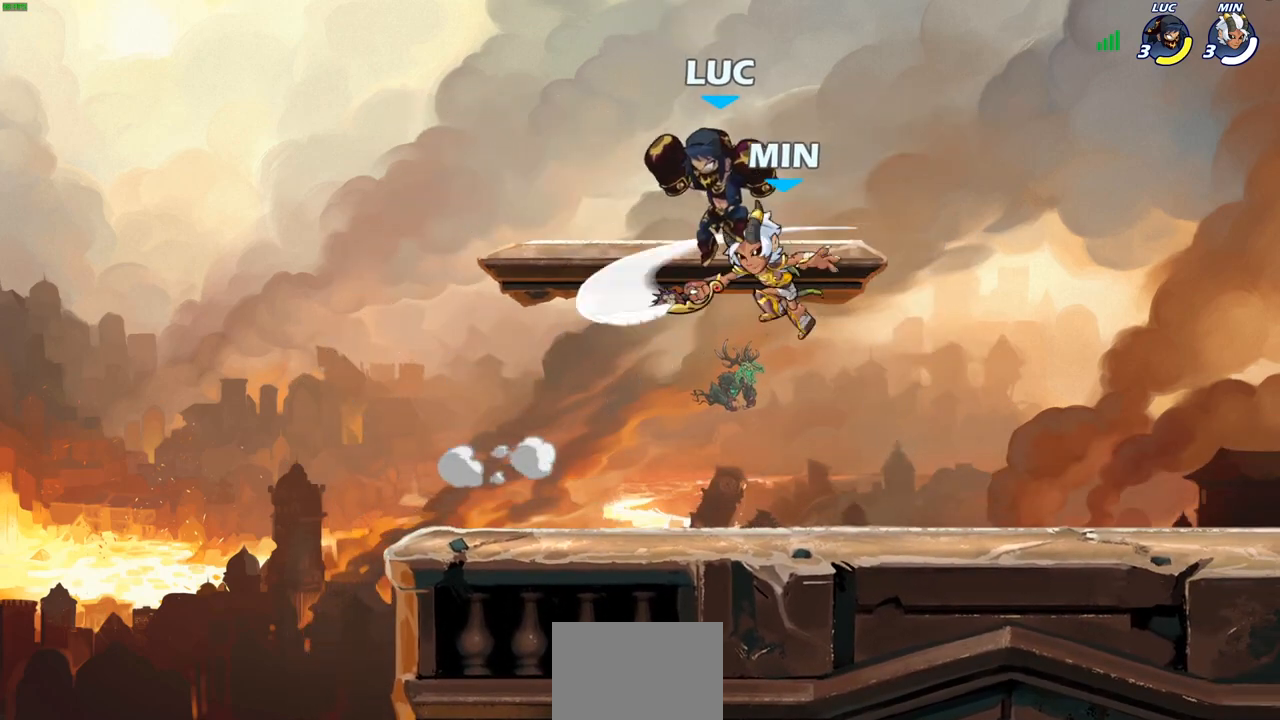
{"buttons": [], "left_stick": "center", "right_stick": "center", "events": [[150, "left_stick", "up-right"], [250, "left_stick", "right"], [400, "SQUARE", "down"], [417, "left_stick", "center"], [483, "SQUARE", "up"]]}